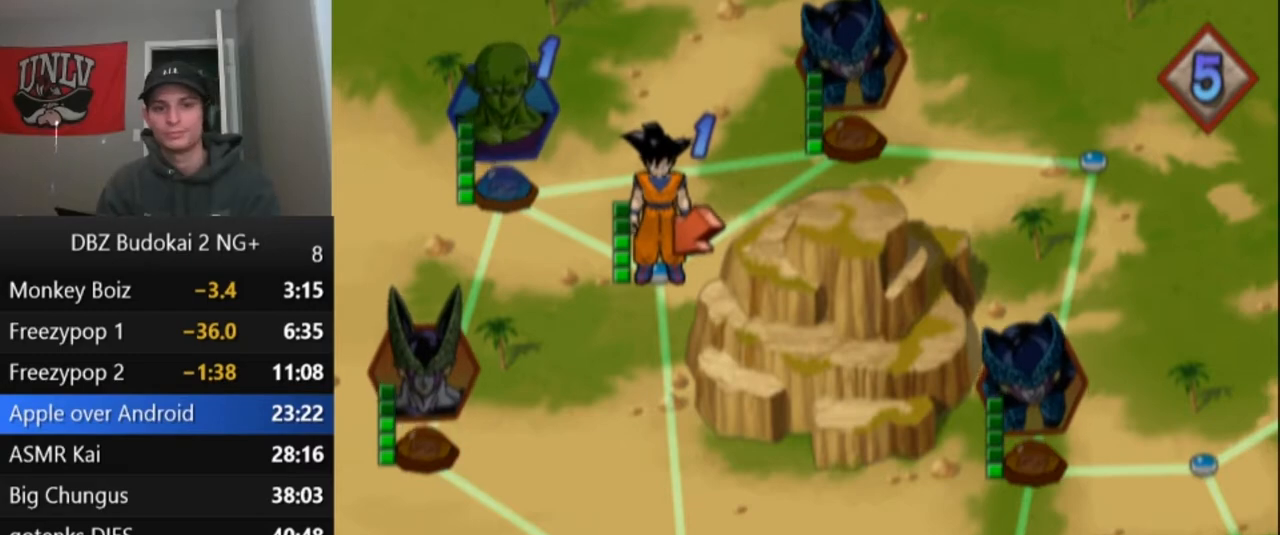
Gameplay with a controller (PlayStation layout); each line is a JSON object with the inputs held at the frame after it. "events" lists button and stick changes between this image and that frame as [ms after this image, input, new state], when the widget could be followed in between. Not read: right_stick.
{"buttons": [], "left_stick": "center", "events": [[200, "DPAD_RIGHT", "down"], [333, "DPAD_RIGHT", "up"]]}
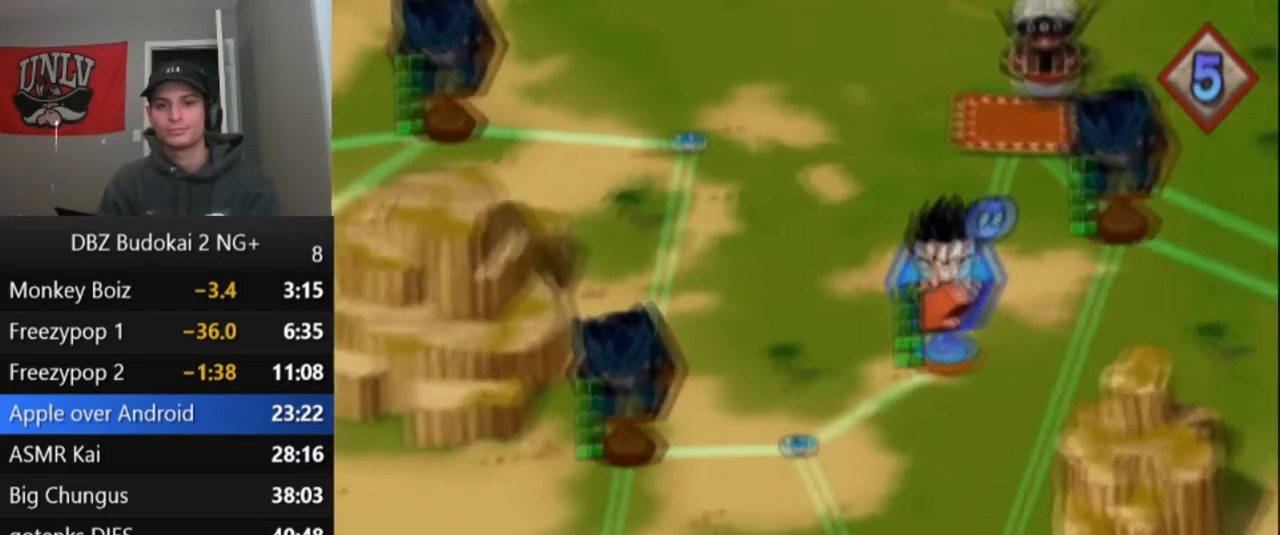
{"buttons": [], "left_stick": "center", "events": [[134, "DPAD_RIGHT", "down"], [234, "DPAD_RIGHT", "up"]]}
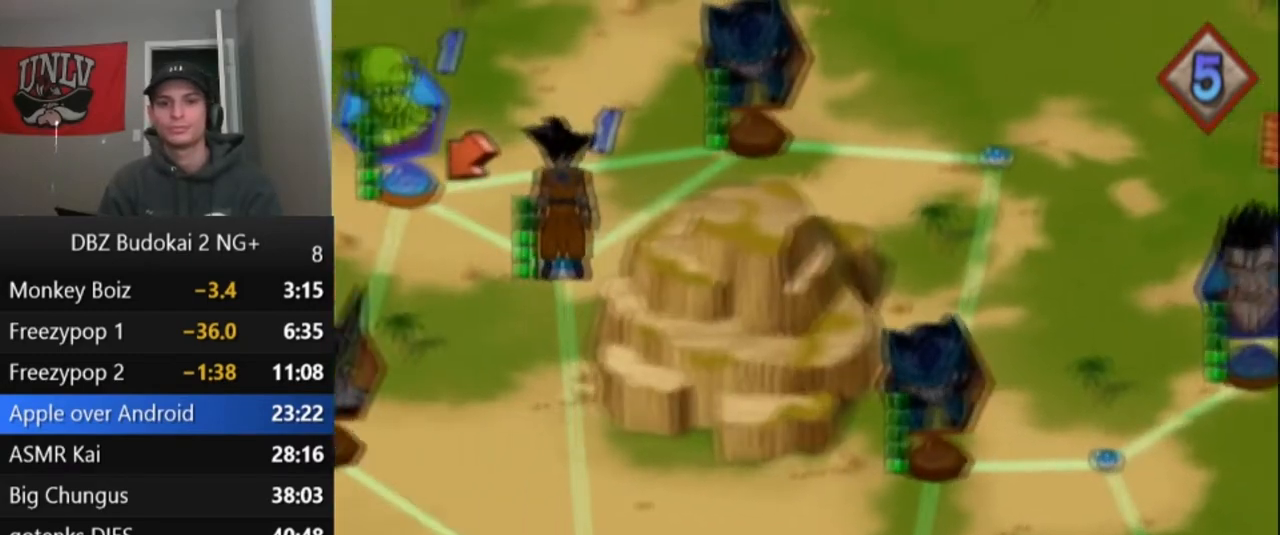
{"buttons": [], "left_stick": "center", "events": [[334, "CROSS", "down"], [501, "CROSS", "up"]]}
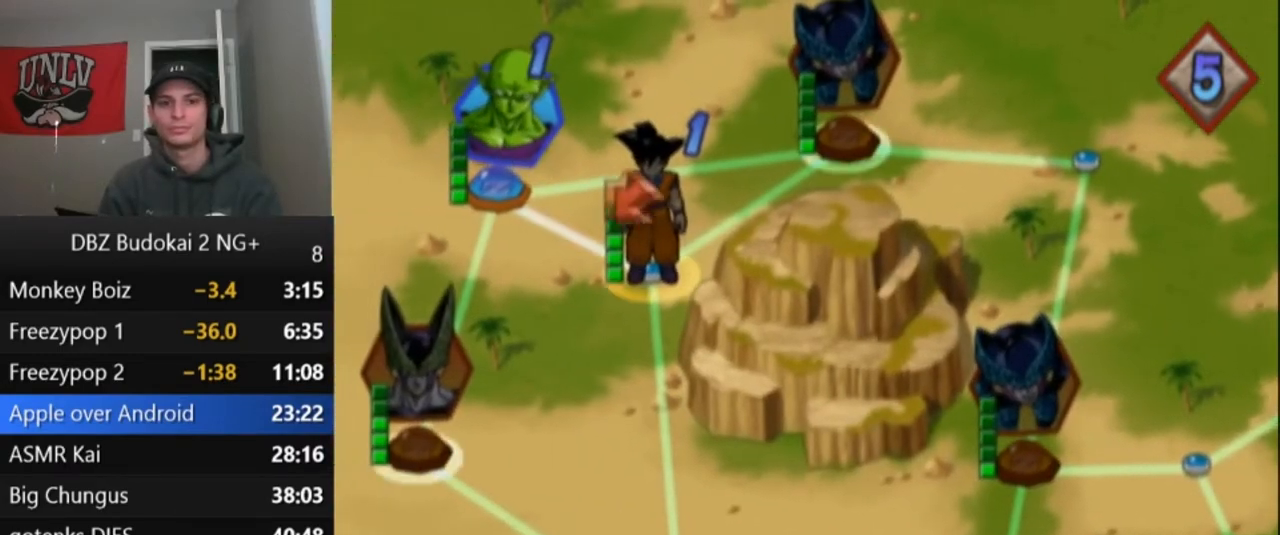
{"buttons": [], "left_stick": "center", "events": [[300, "DPAD_DOWN", "down"], [400, "DPAD_DOWN", "up"]]}
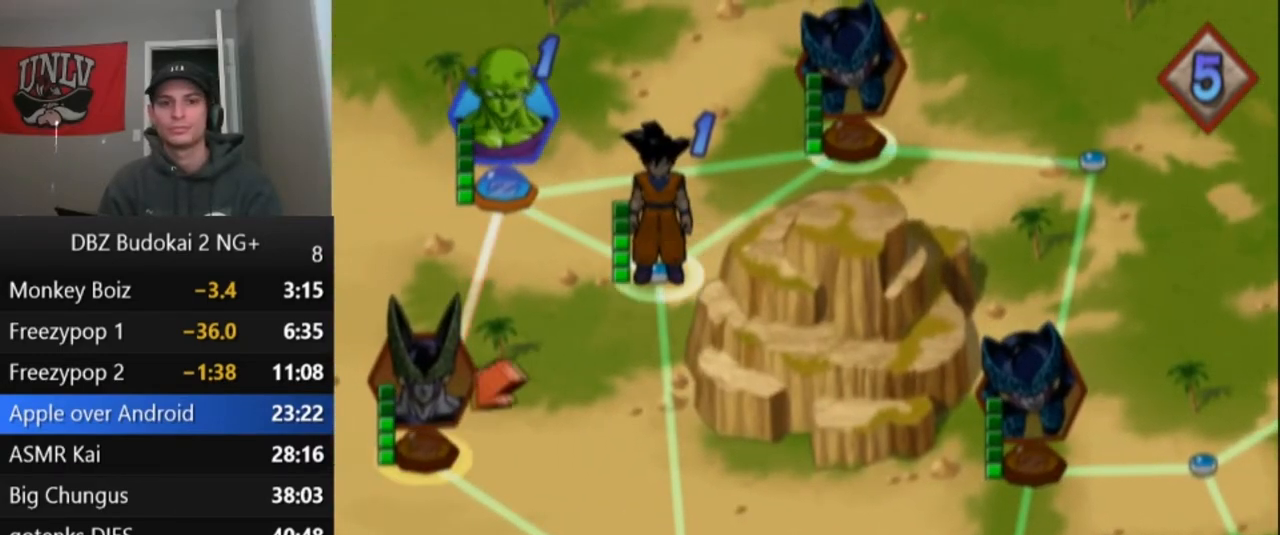
{"buttons": [], "left_stick": "center", "events": []}
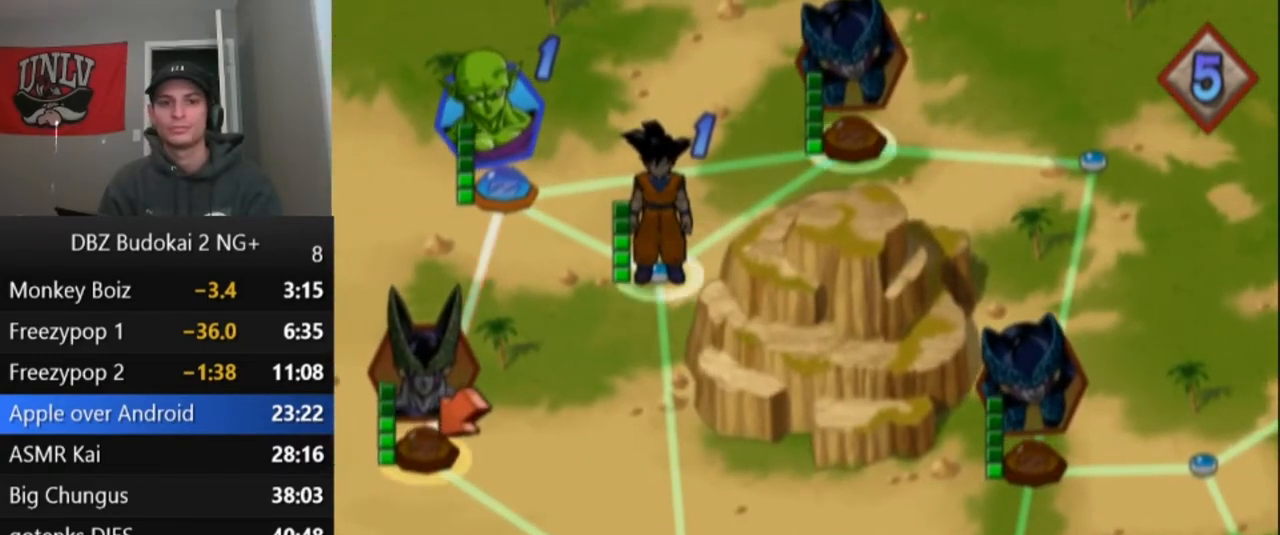
{"buttons": ["CROSS"], "left_stick": "center", "events": [[33, "CROSS", "down"], [100, "CROSS", "up"], [200, "CROSS", "down"], [267, "CROSS", "up"], [334, "CROSS", "down"], [400, "CROSS", "up"], [467, "CROSS", "down"]]}
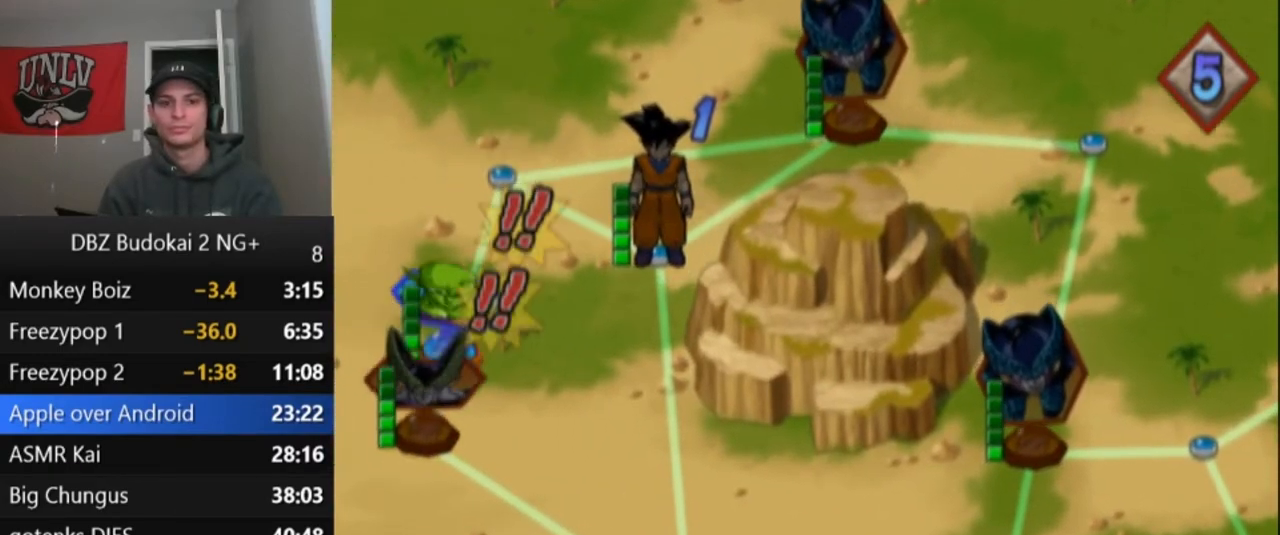
{"buttons": [], "left_stick": "center", "events": [[34, "CROSS", "up"], [134, "CROSS", "down"], [167, "CROSS", "up"], [234, "CROSS", "down"], [334, "CROSS", "up"], [401, "CROSS", "down"], [501, "CROSS", "up"]]}
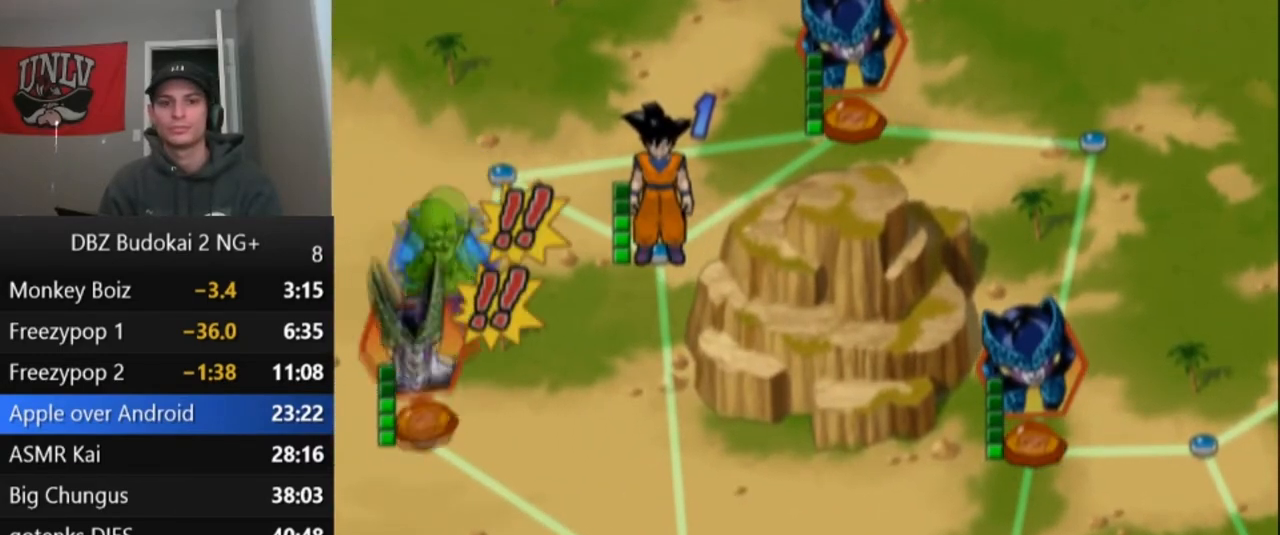
{"buttons": [], "left_stick": "center", "events": []}
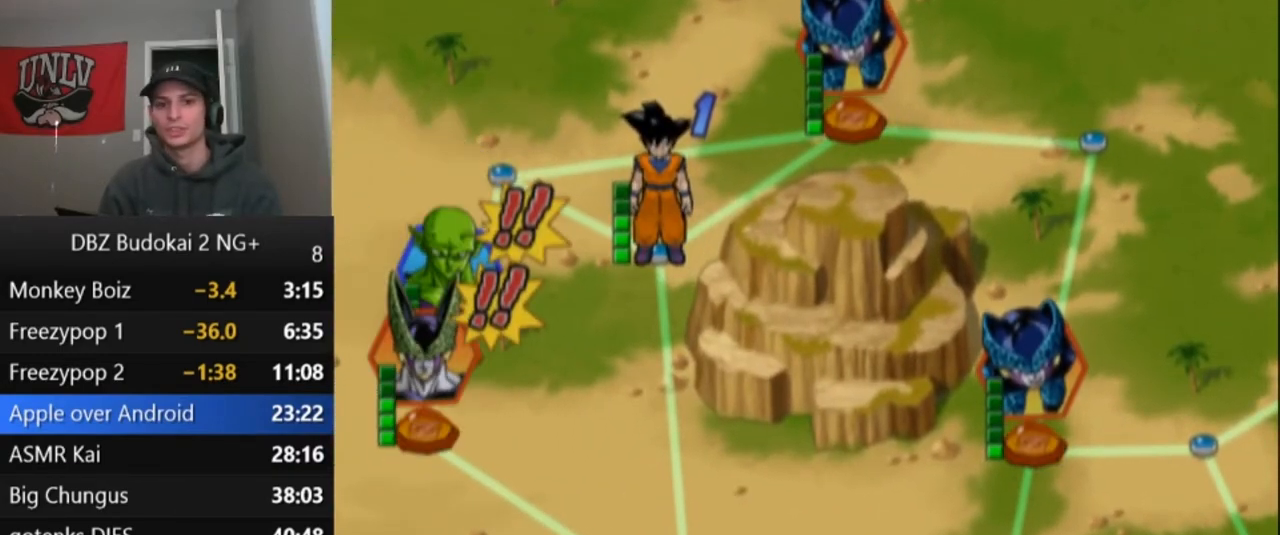
{"buttons": [], "left_stick": "center", "events": []}
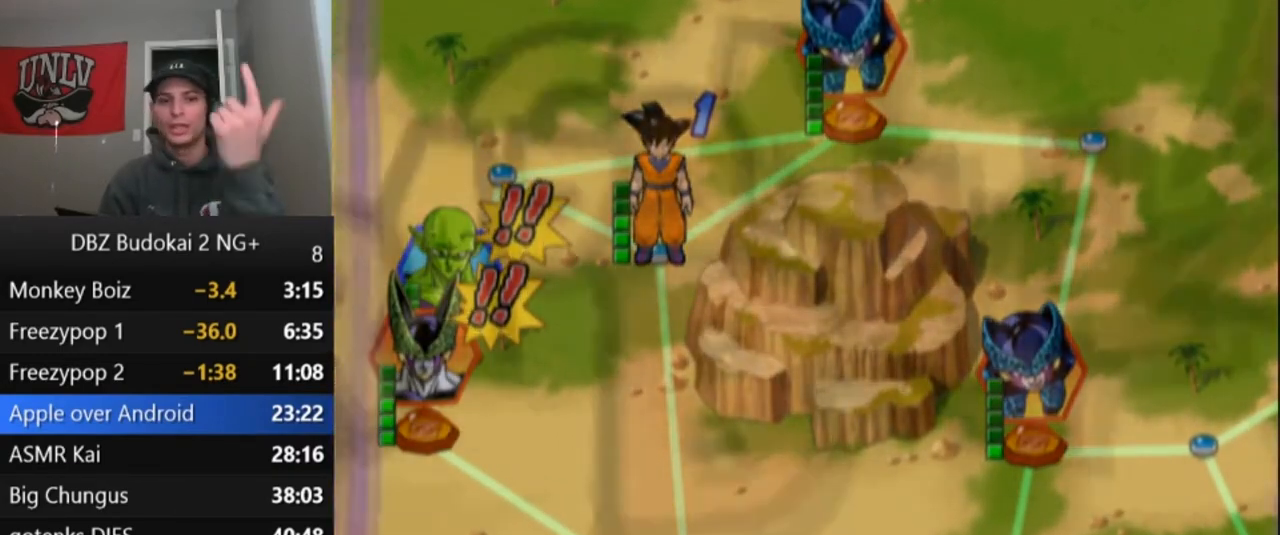
{"buttons": [], "left_stick": "center", "events": []}
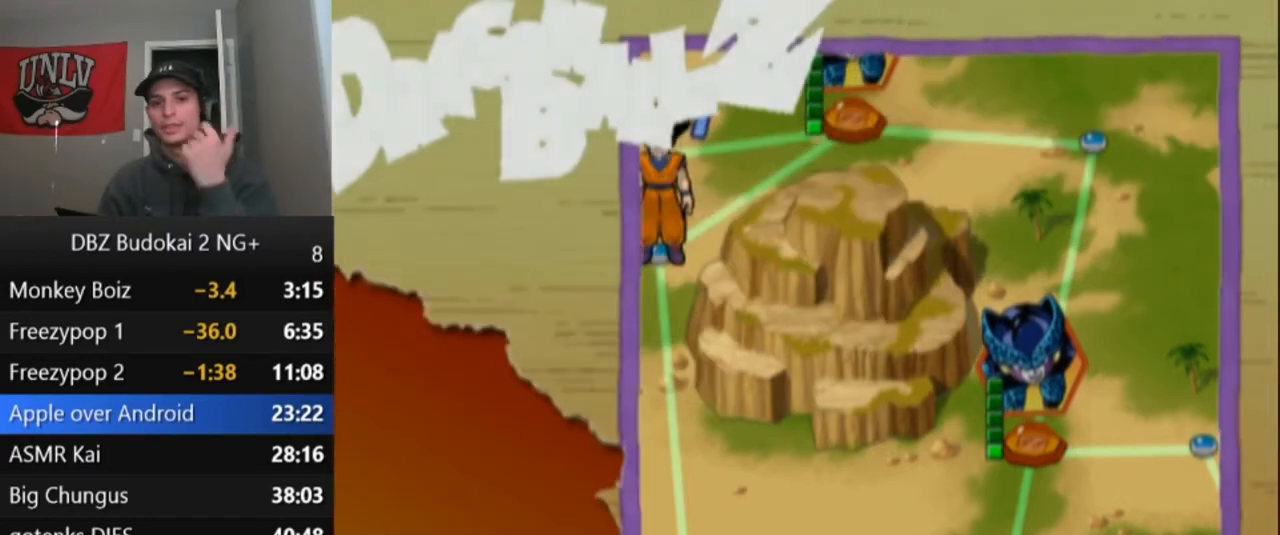
{"buttons": ["CROSS"], "left_stick": "center", "events": [[367, "CROSS", "down"], [468, "CROSS", "up"], [501, "CROSS", "down"]]}
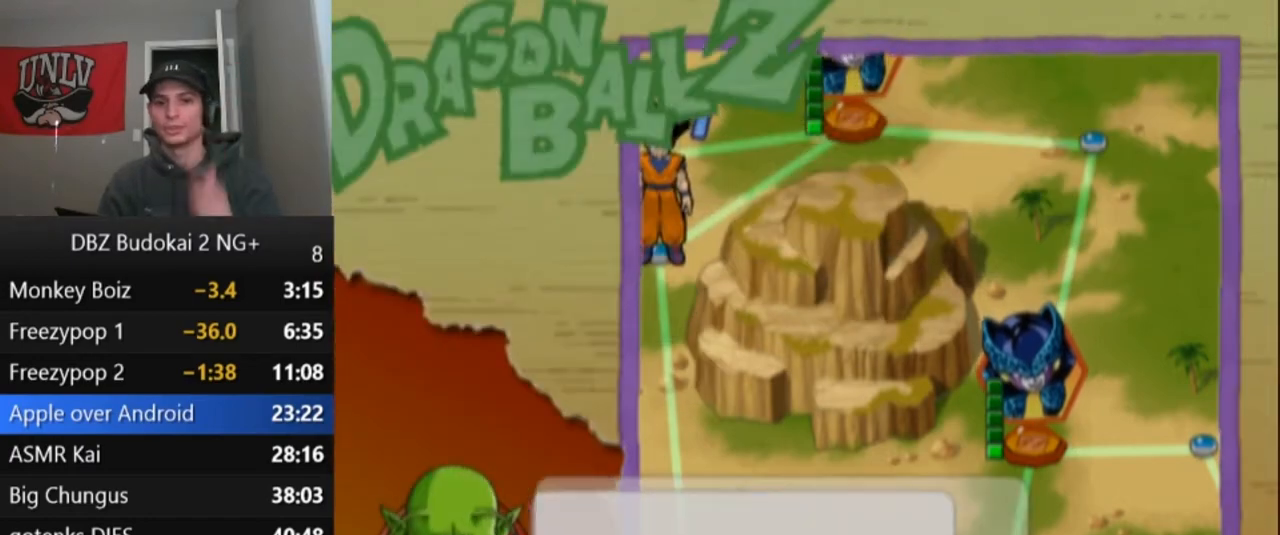
{"buttons": [], "left_stick": "center", "events": [[100, "CROSS", "up"], [167, "CROSS", "down"], [233, "CROSS", "up"], [300, "CROSS", "down"], [334, "CROSS", "up"], [400, "CROSS", "down"], [467, "CROSS", "up"]]}
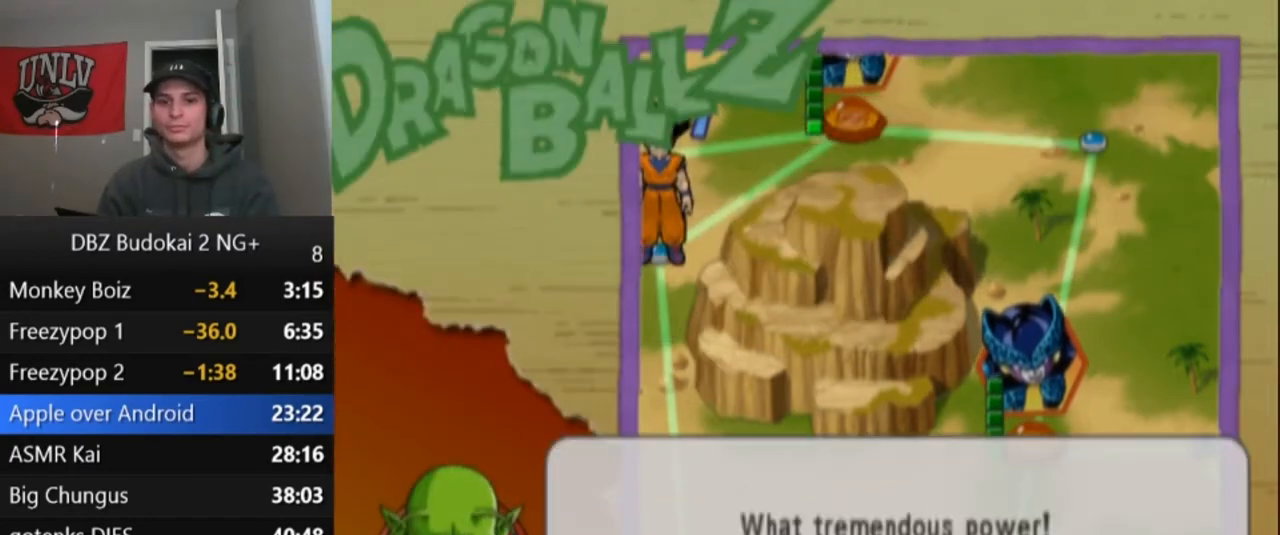
{"buttons": ["START"], "left_stick": "center", "events": [[134, "START", "down"], [234, "START", "up"], [334, "START", "down"], [401, "START", "up"], [468, "START", "down"]]}
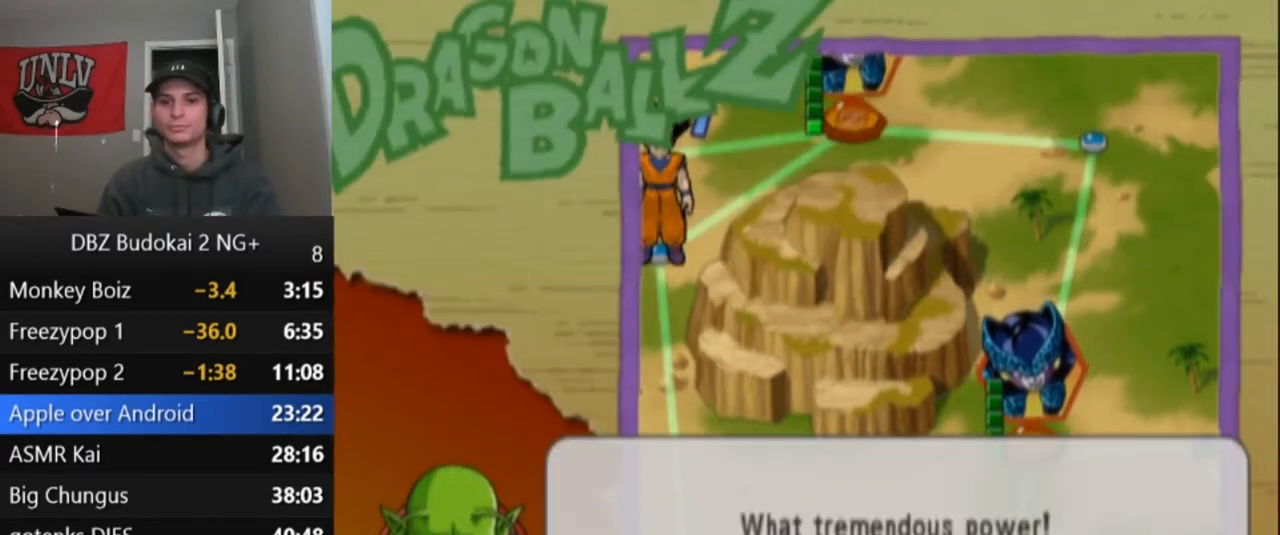
{"buttons": ["START"], "left_stick": "center", "events": [[67, "START", "up"], [100, "START", "down"], [200, "START", "up"], [233, "START", "down"], [334, "START", "up"], [400, "START", "down"]]}
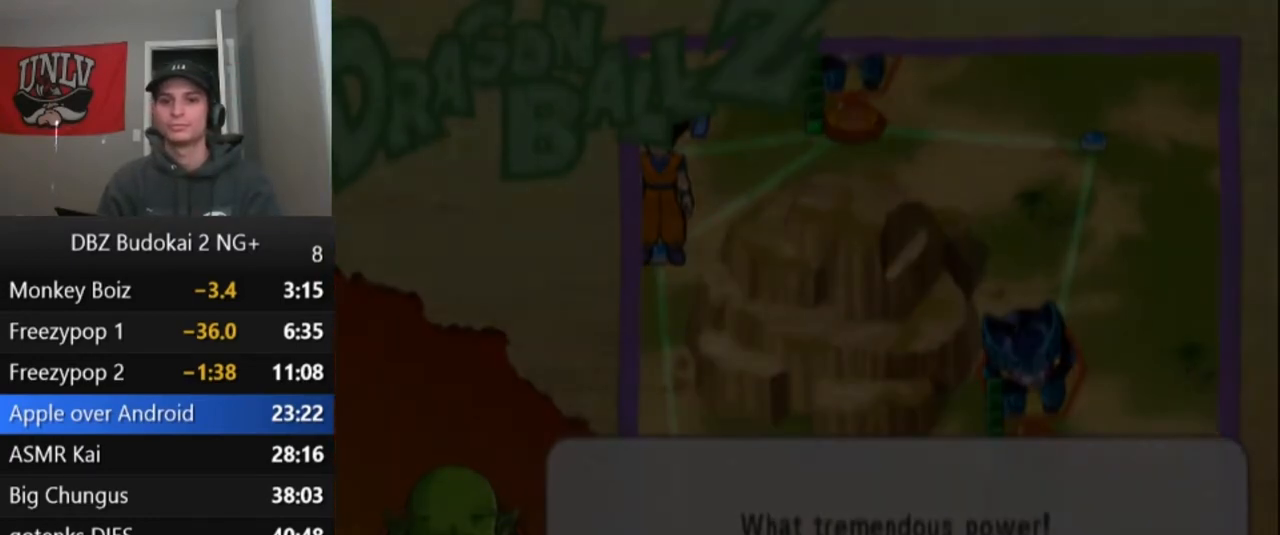
{"buttons": ["START"], "left_stick": "center", "events": [[100, "START", "up"], [167, "START", "down"], [267, "START", "up"], [301, "START", "down"], [434, "START", "up"], [501, "START", "down"]]}
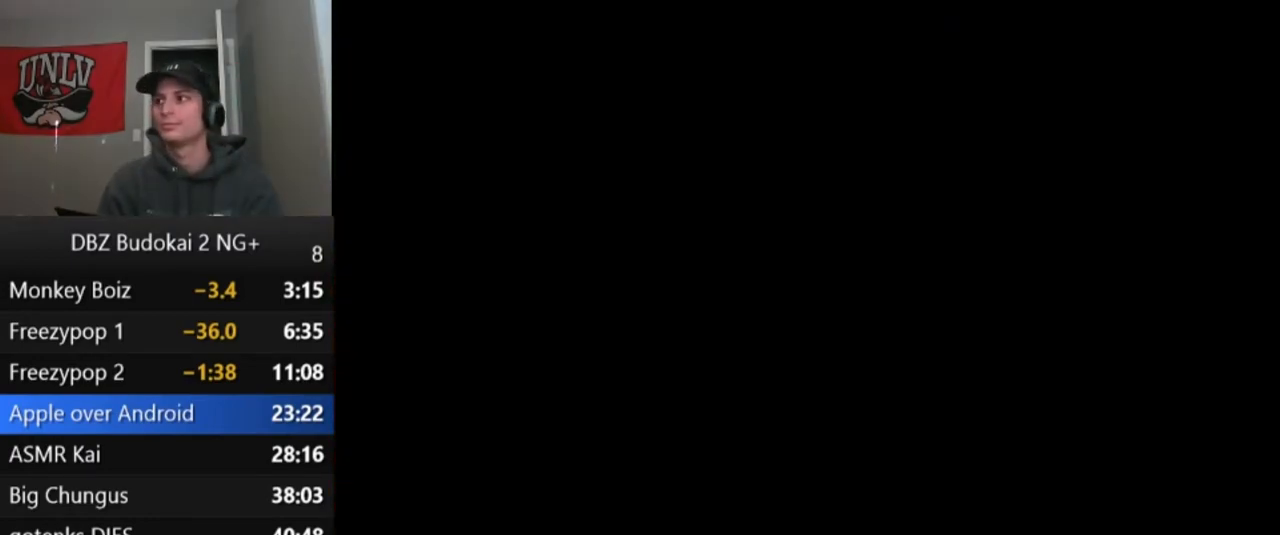
{"buttons": [], "left_stick": "center", "events": [[100, "START", "up"]]}
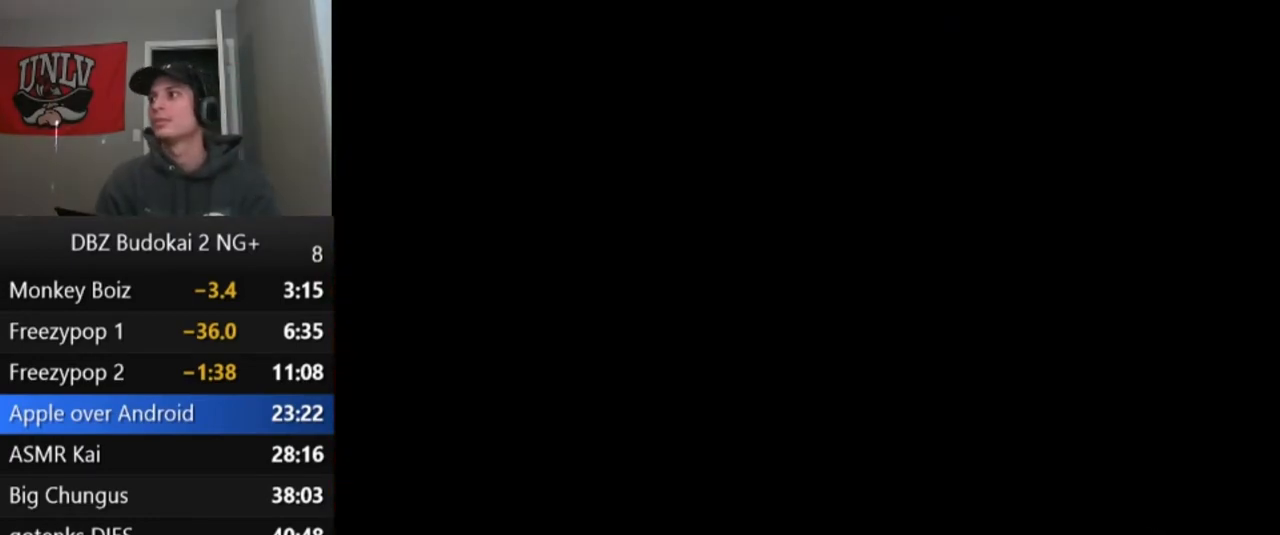
{"buttons": ["START"], "left_stick": "center", "events": [[201, "START", "down"], [301, "START", "up"], [334, "START", "down"], [434, "START", "up"], [501, "START", "down"]]}
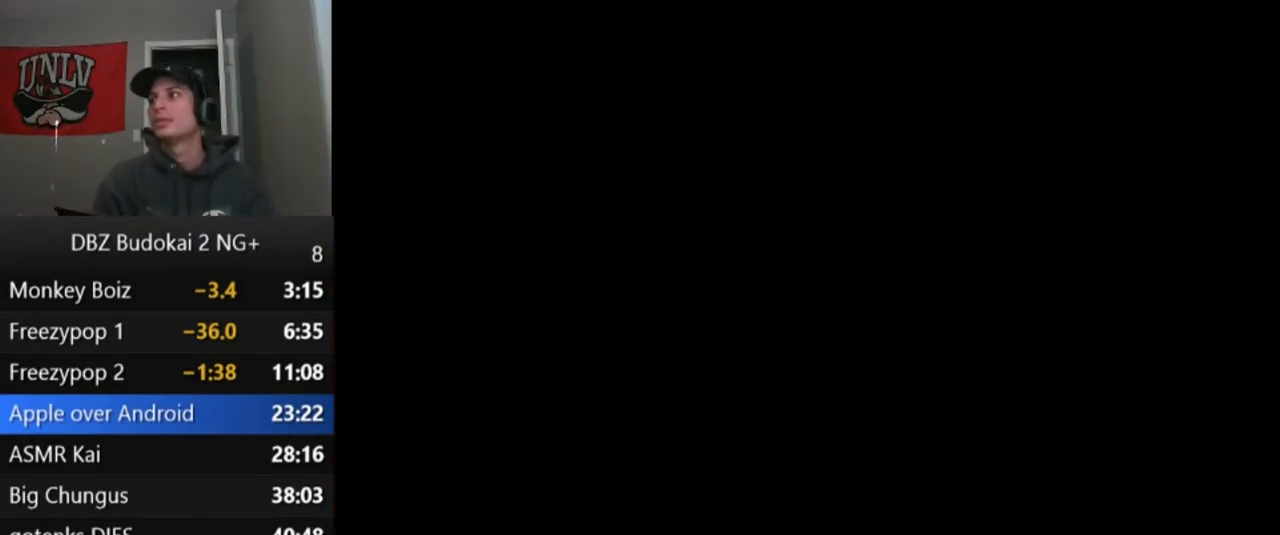
{"buttons": ["START"], "left_stick": "center", "events": [[100, "START", "up"], [167, "START", "down"], [267, "START", "up"], [334, "START", "down"], [434, "START", "up"], [500, "START", "down"]]}
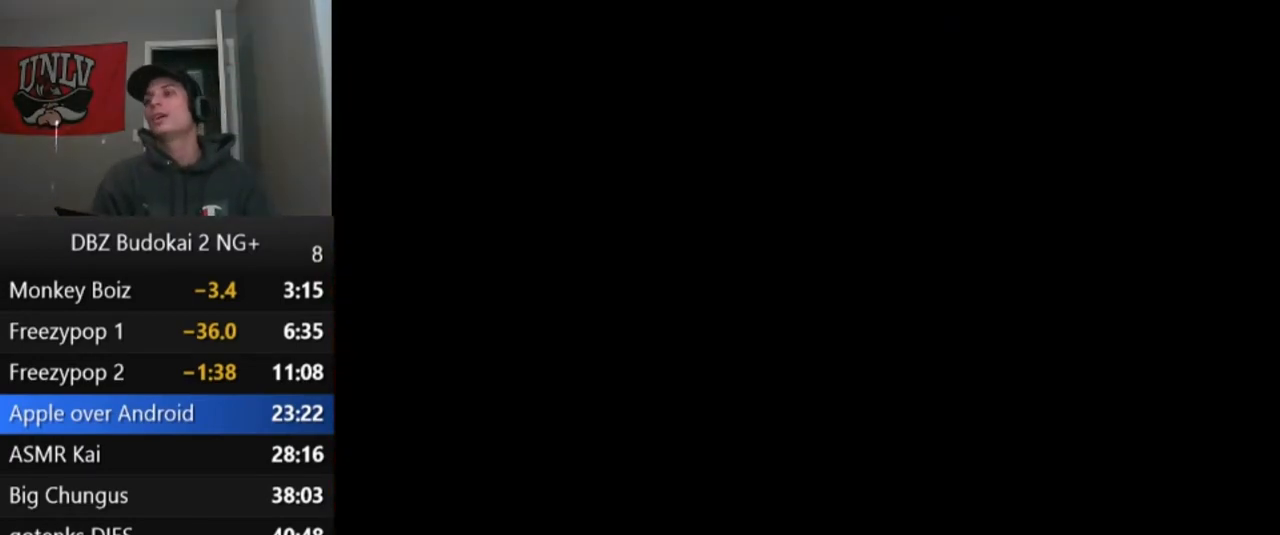
{"buttons": ["START"], "left_stick": "center", "events": [[67, "START", "up"], [134, "START", "down"], [234, "START", "up"], [301, "START", "down"], [401, "START", "up"], [468, "START", "down"]]}
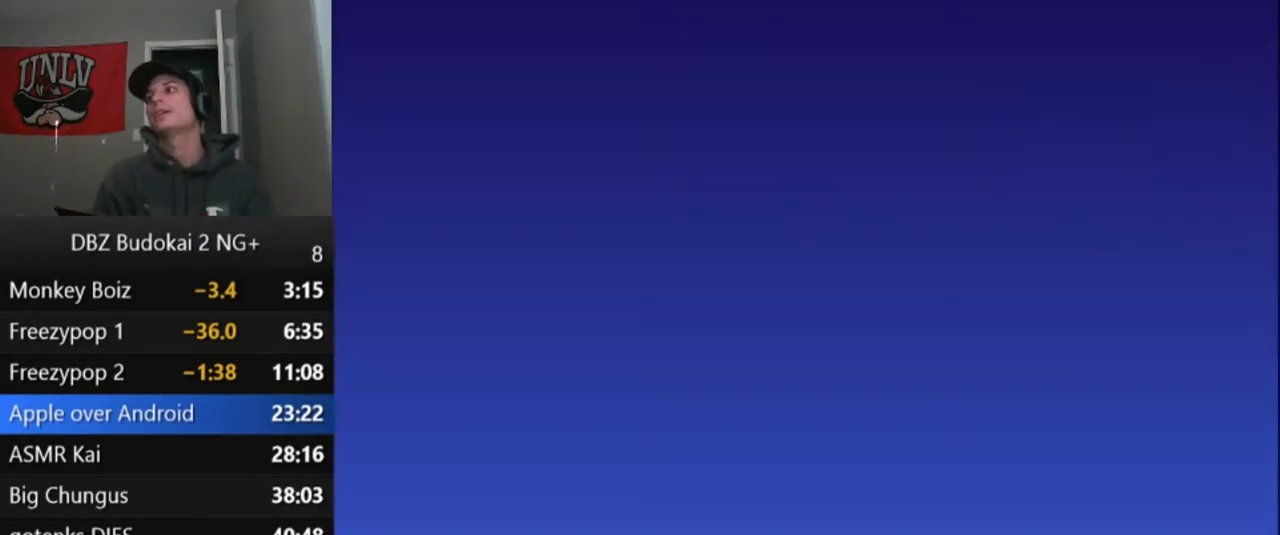
{"buttons": [], "left_stick": "center", "events": [[67, "START", "up"], [167, "START", "down"], [267, "START", "up"], [334, "START", "down"], [434, "START", "up"]]}
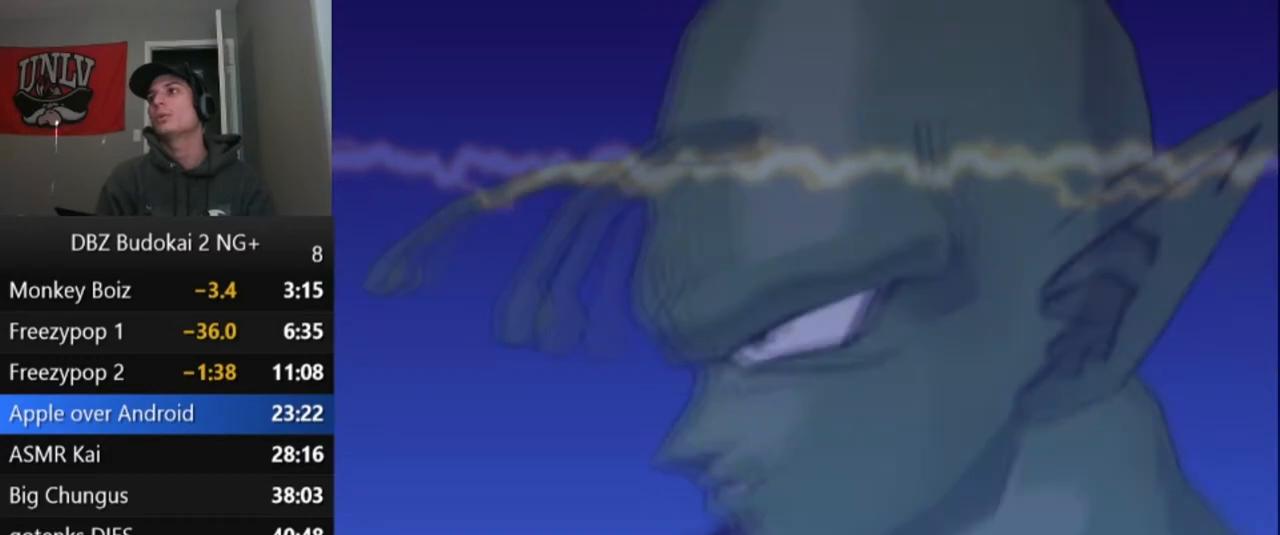
{"buttons": [], "left_stick": "center", "events": [[34, "START", "down"], [167, "START", "up"], [234, "START", "down"], [334, "START", "up"]]}
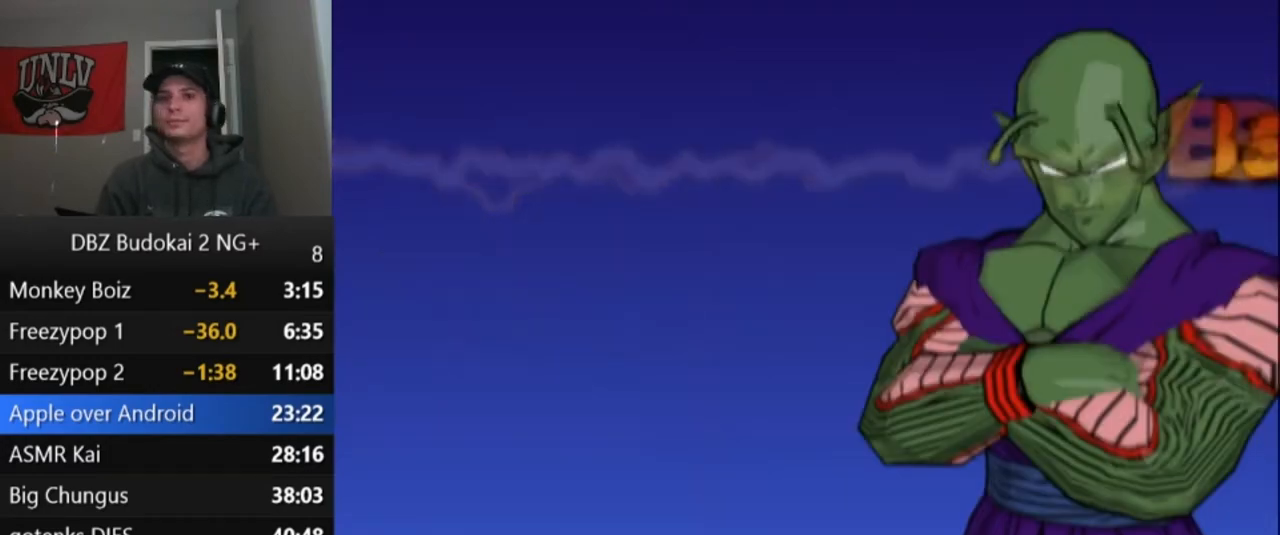
{"buttons": [], "left_stick": "center", "events": []}
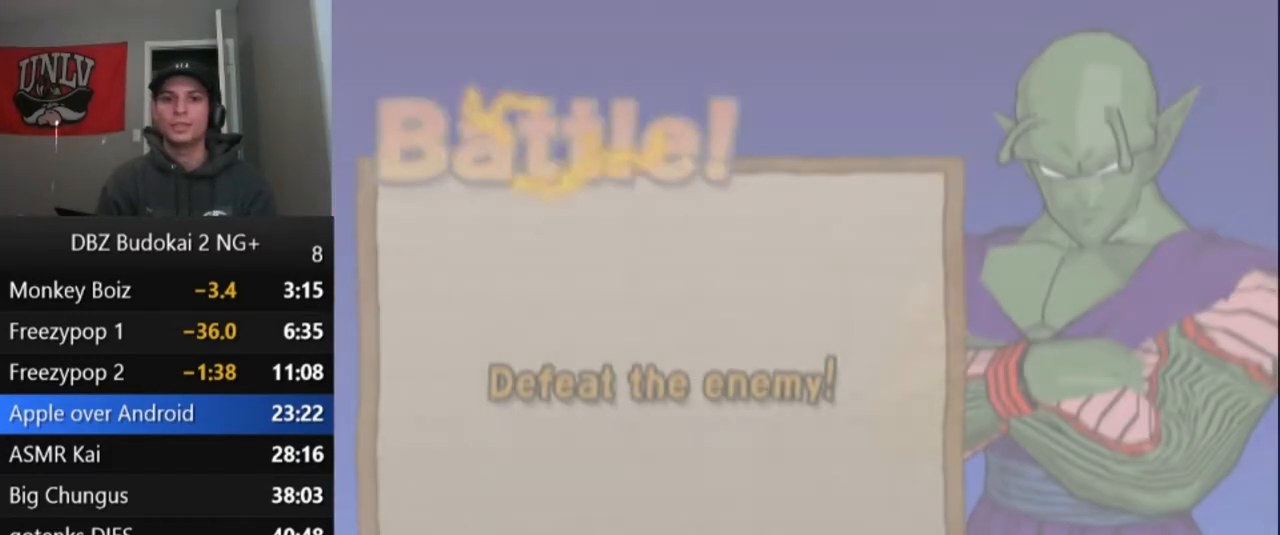
{"buttons": [], "left_stick": "center", "events": [[234, "START", "down"], [334, "START", "up"], [401, "START", "down"], [501, "START", "up"]]}
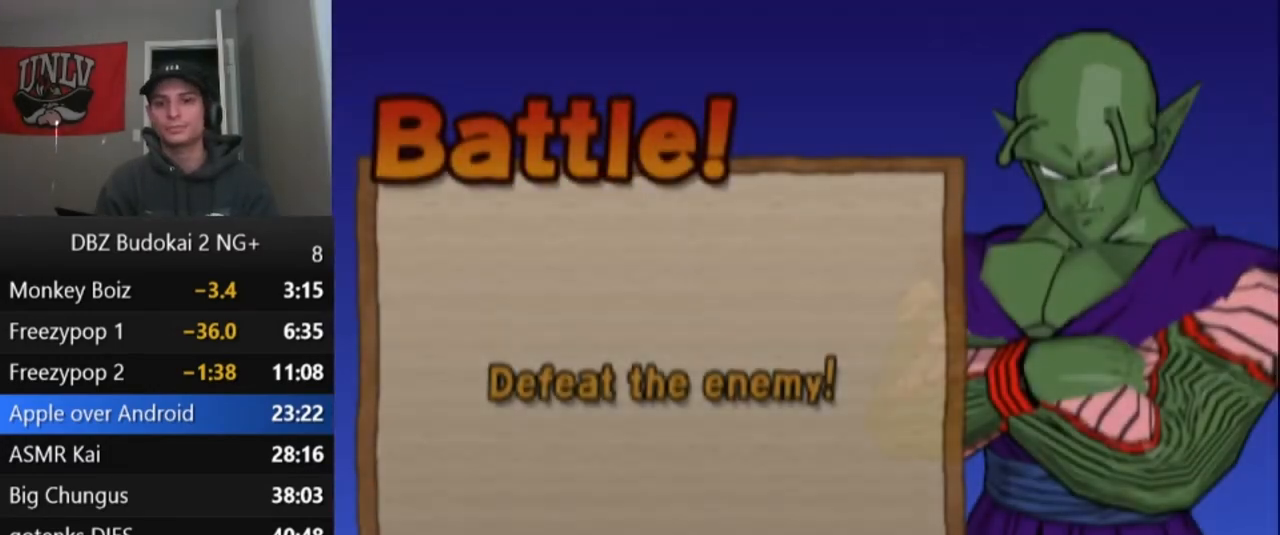
{"buttons": ["START"], "left_stick": "center", "events": [[33, "START", "down"], [133, "START", "up"], [200, "START", "down"], [267, "START", "up"], [367, "START", "down"], [467, "START", "up"], [500, "START", "down"]]}